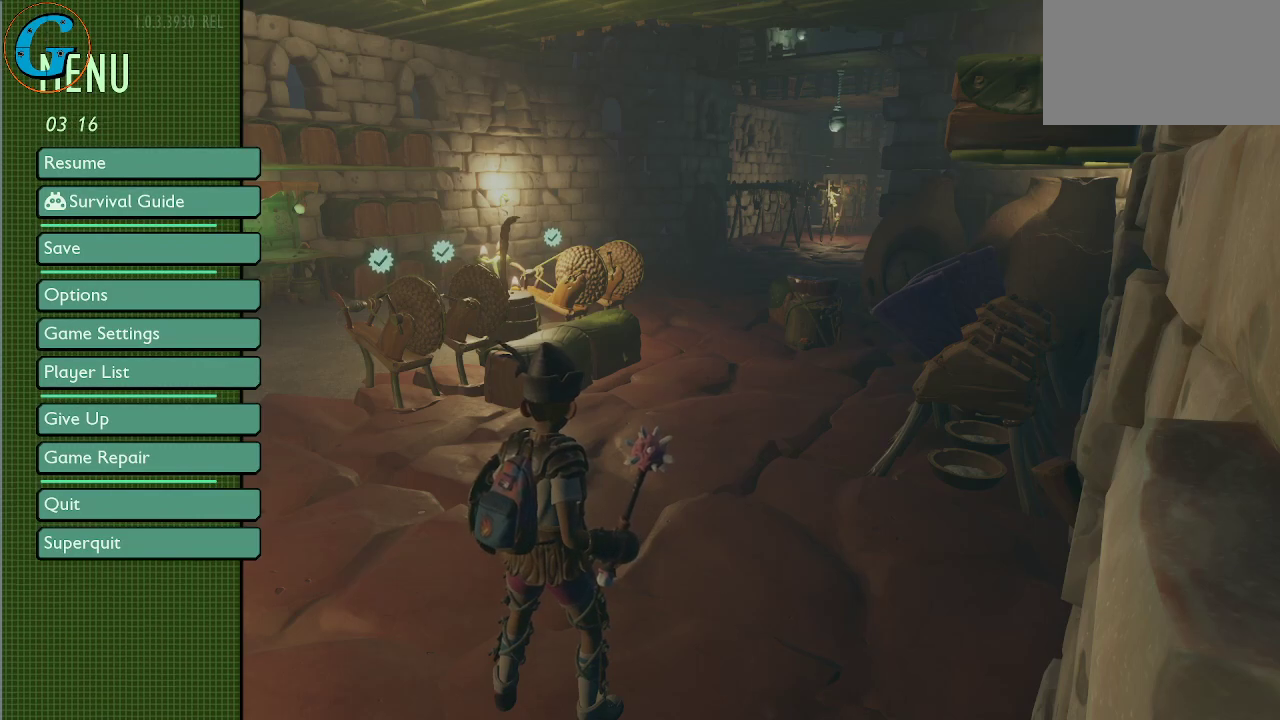
Gameplay with keyboard and mouse; each line is a JSON object with the keys and mouse buttons held at the frame after it. "events" lists presses ("down") and releases ("up") of "1", "2", "3", "4", "5", "a", "alt", "c", "caps_lock", "ctrl", "d", "e", "f", "g", "q", "r", "s", "shift", "space", "t", "tab", "v", "w", "x", "z", "mouse_left", "mouse_wheel" and "mouse_right" between this image and that frame as [ms after this image, input, new state], when the widget could be followed in between. "mouse_left", "mouse_wheel", "mouse_right" = the "left", "wheel", "right" buttons of the "mouse" list. No other keys are recorded. "wheel" means that the mouse wheel is clicked or scrolled. "mouse_move" is the direction in which the mouse moves at that frame (one of eight, or "still"), when it could be read.
{"keys": [], "mouse": [], "mouse_move": "left", "events": []}
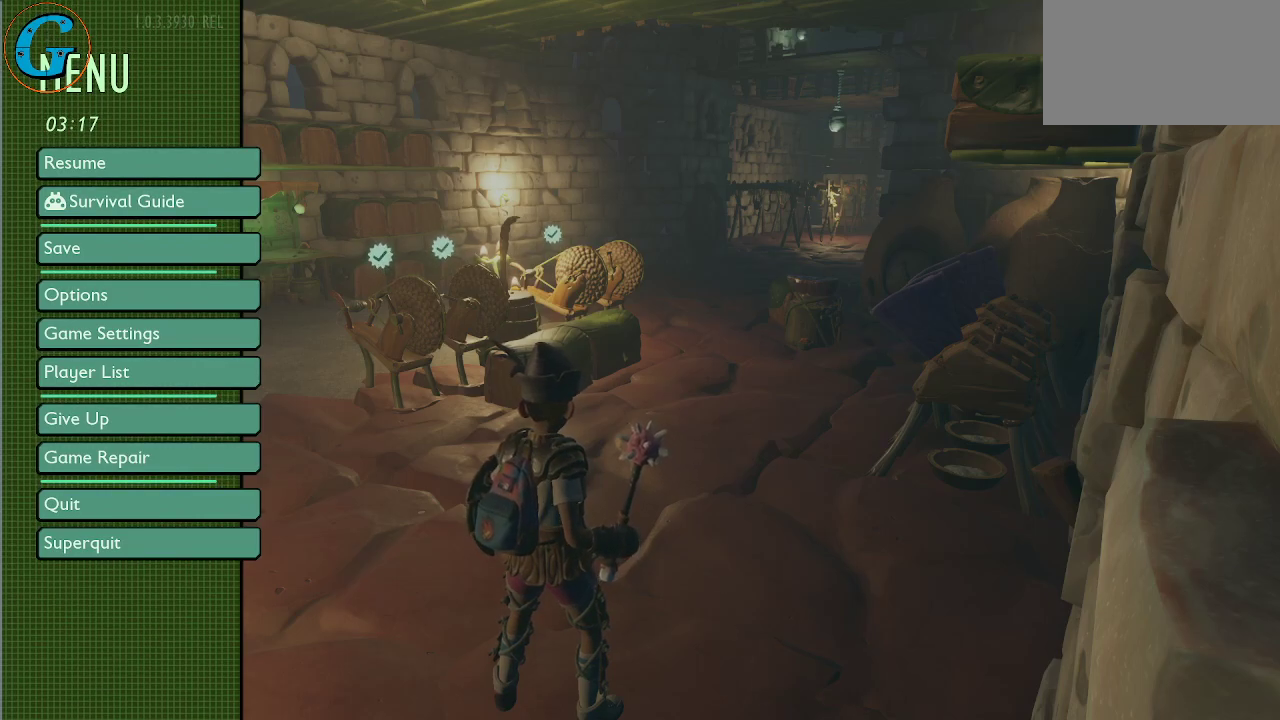
{"keys": [], "mouse": ["left"], "mouse_move": "left", "events": [[450, "mouse_left", "down"]]}
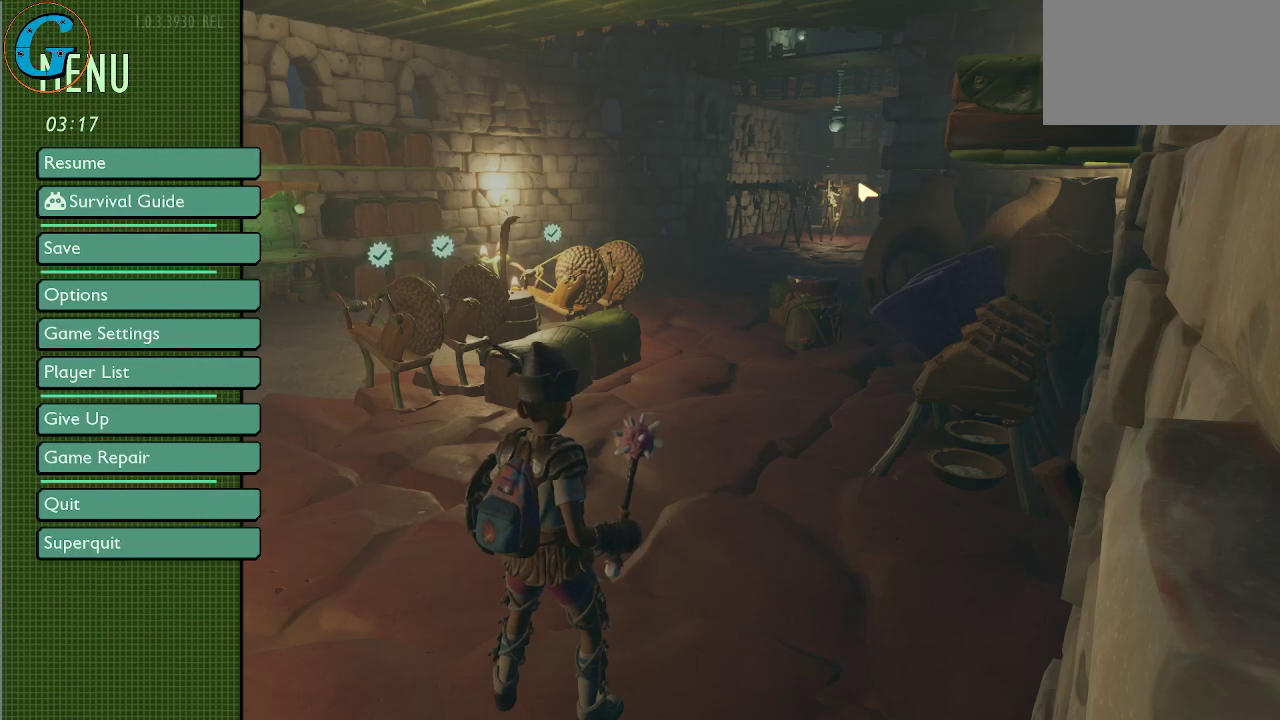
{"keys": [], "mouse": [], "mouse_move": "still", "events": [[84, "mouse_left", "up"]]}
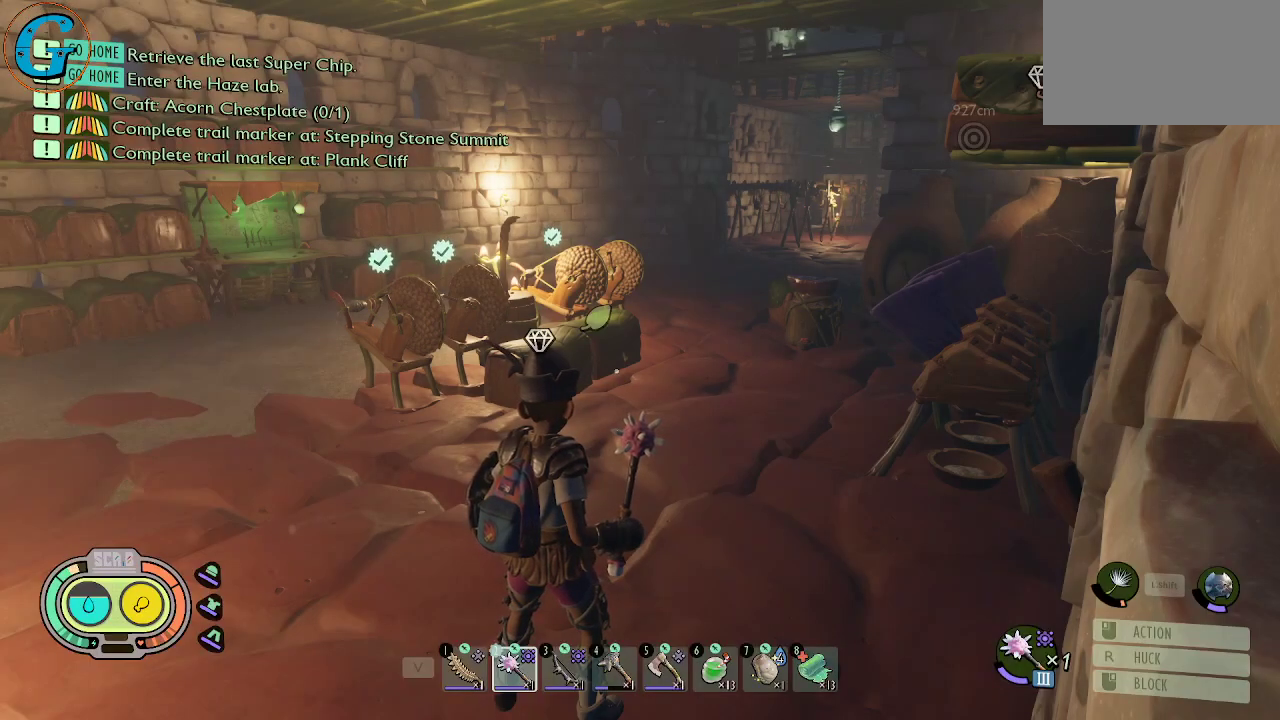
{"keys": ["d"], "mouse": [], "mouse_move": "left", "events": [[484, "d", "down"]]}
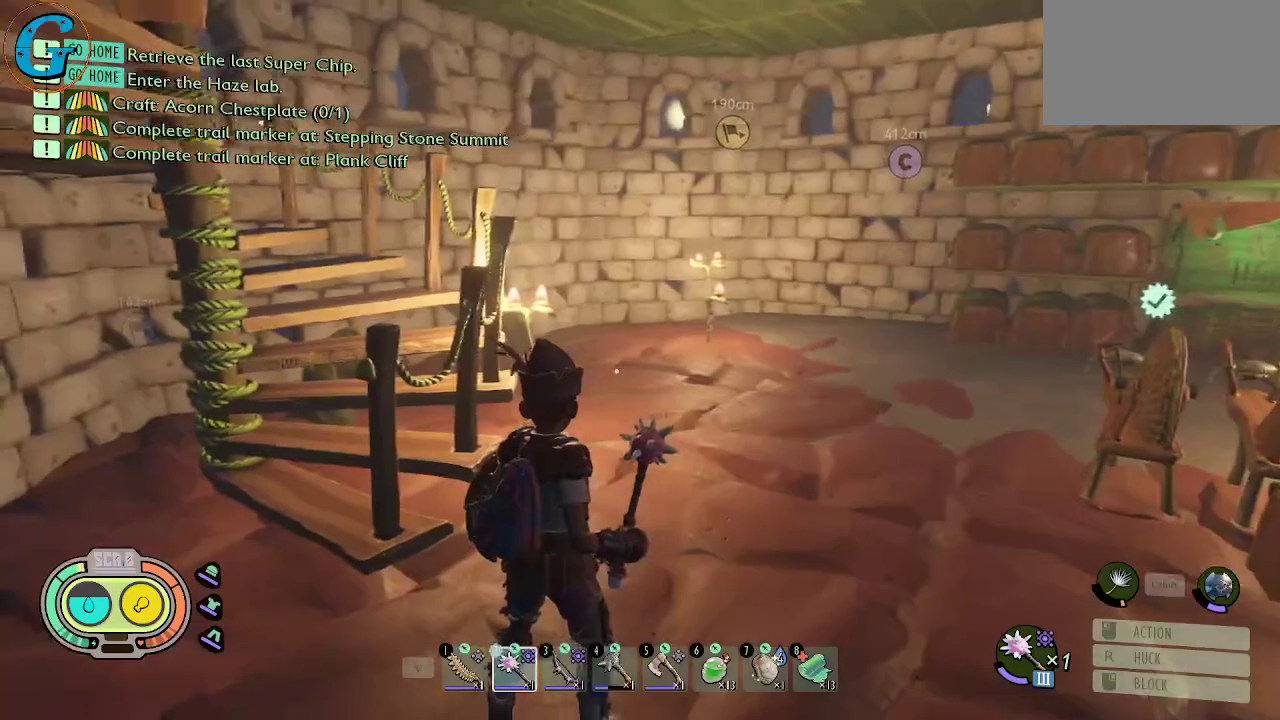
{"keys": ["d", "w"], "mouse": [], "mouse_move": "right", "events": [[217, "w", "down"]]}
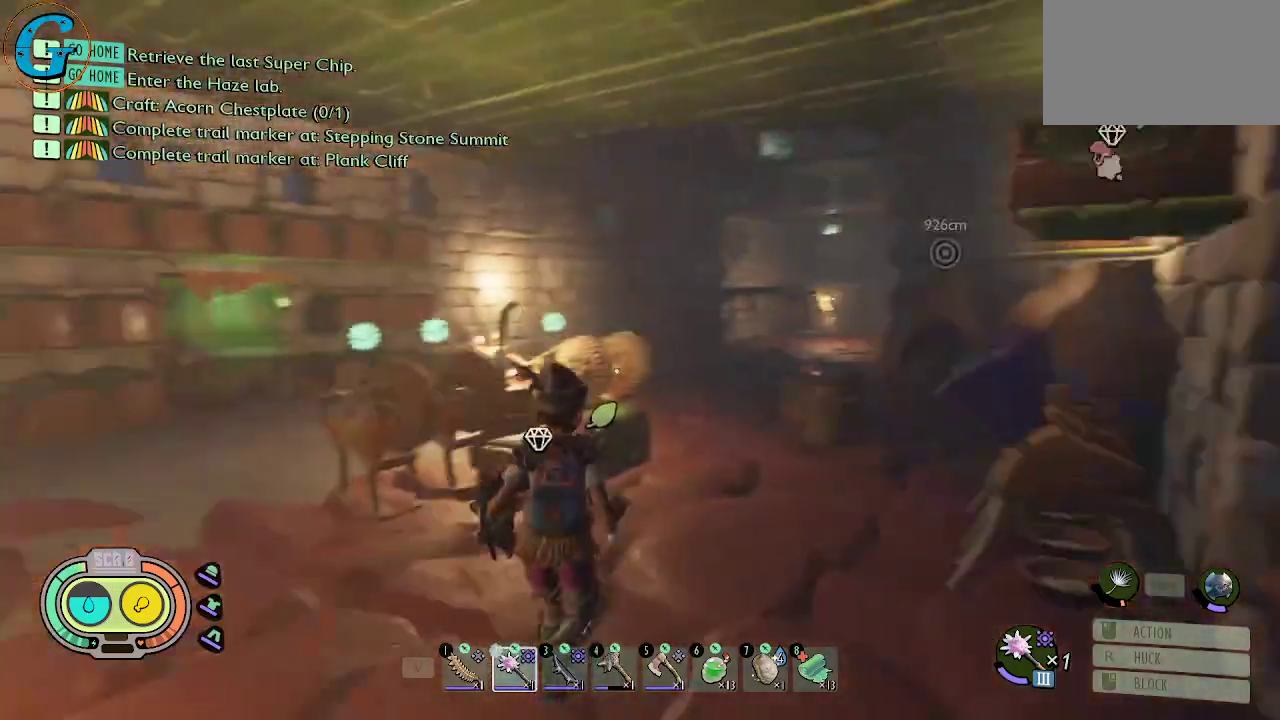
{"keys": ["shift", "w"], "mouse": [], "mouse_move": "still", "events": [[100, "d", "up"], [134, "shift", "down"]]}
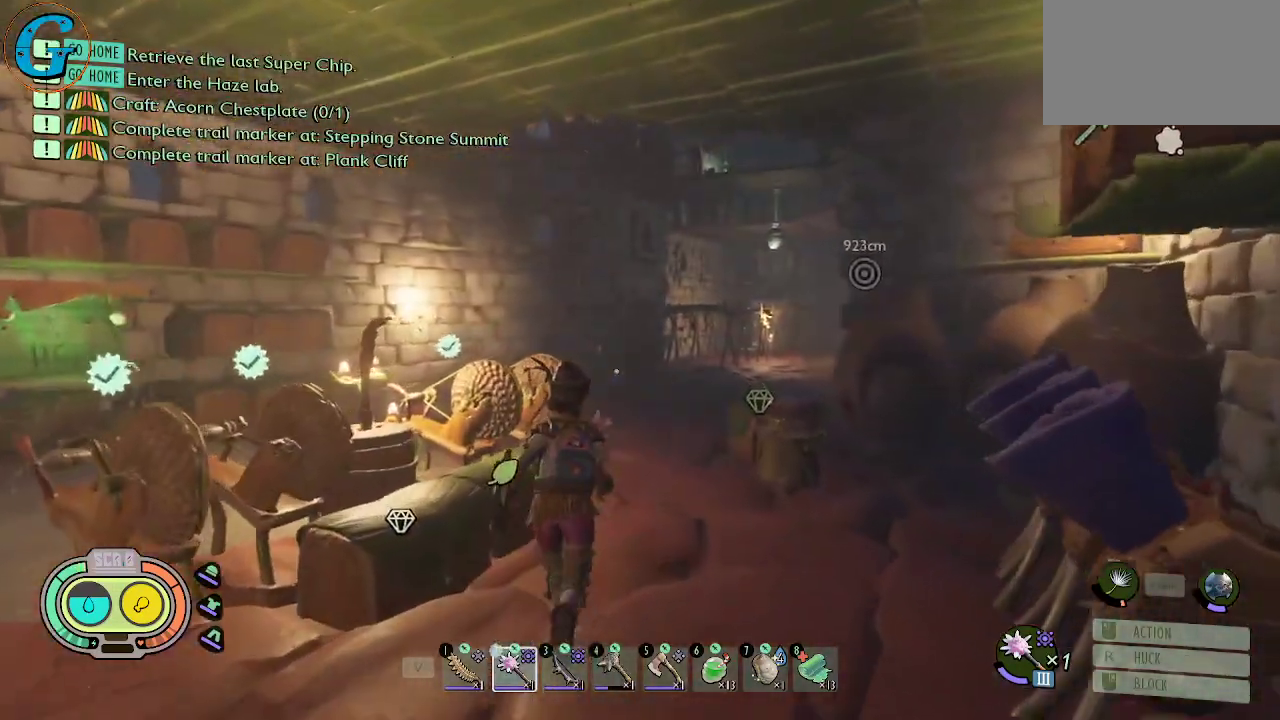
{"keys": ["shift", "w"], "mouse": [], "mouse_move": "down-right", "events": [[250, "d", "down"], [350, "d", "up"]]}
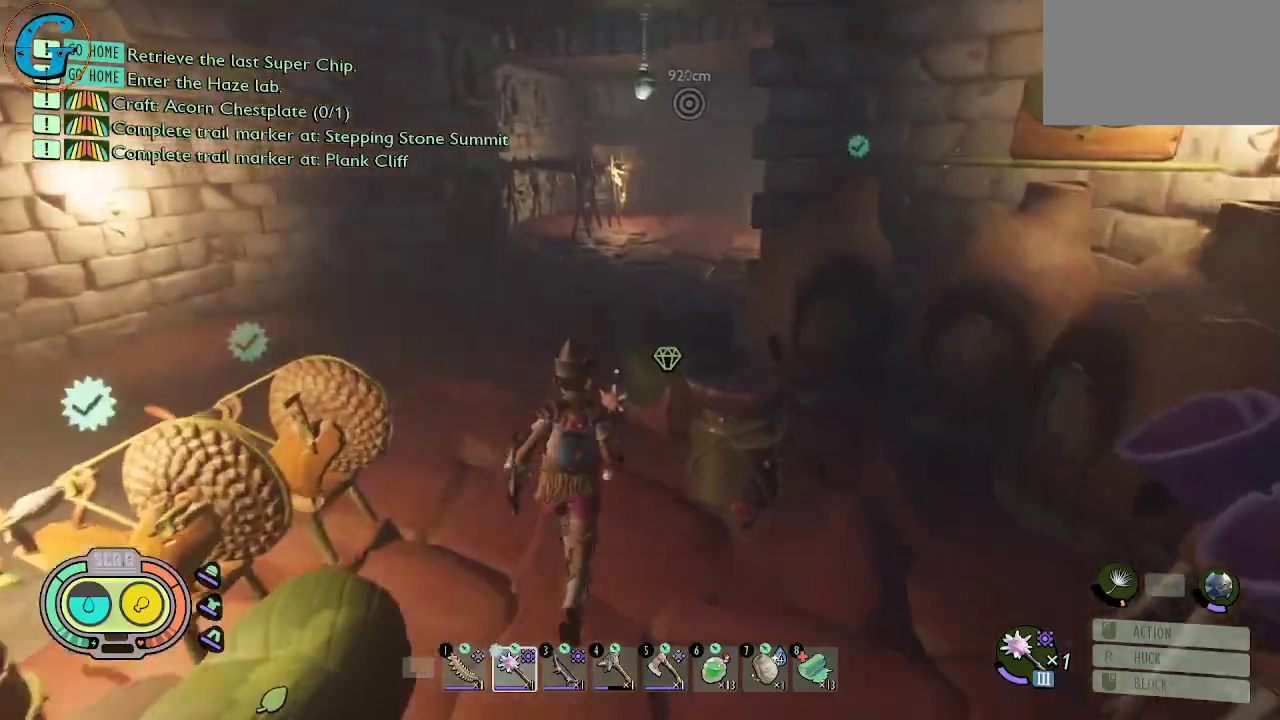
{"keys": [], "mouse": [], "mouse_move": "still", "events": [[267, "shift", "up"], [267, "w", "up"], [350, "e", "down"], [450, "e", "up"]]}
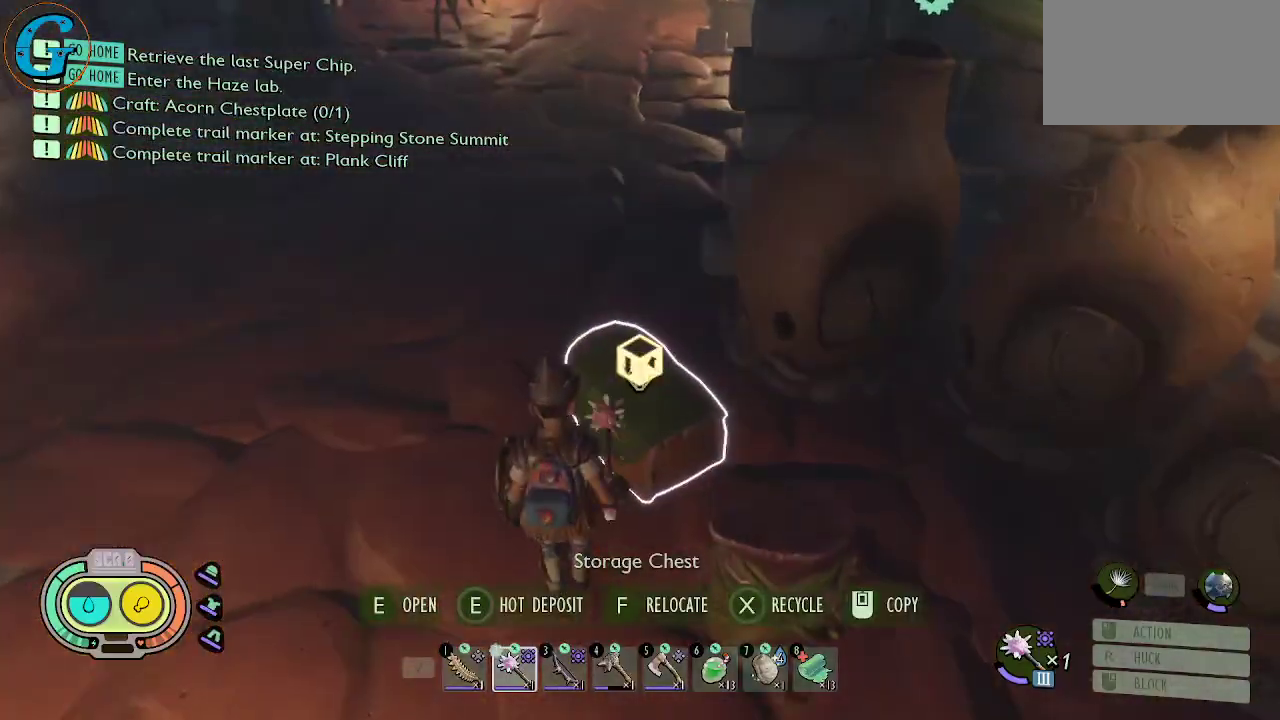
{"keys": [], "mouse": [], "mouse_move": "still", "events": []}
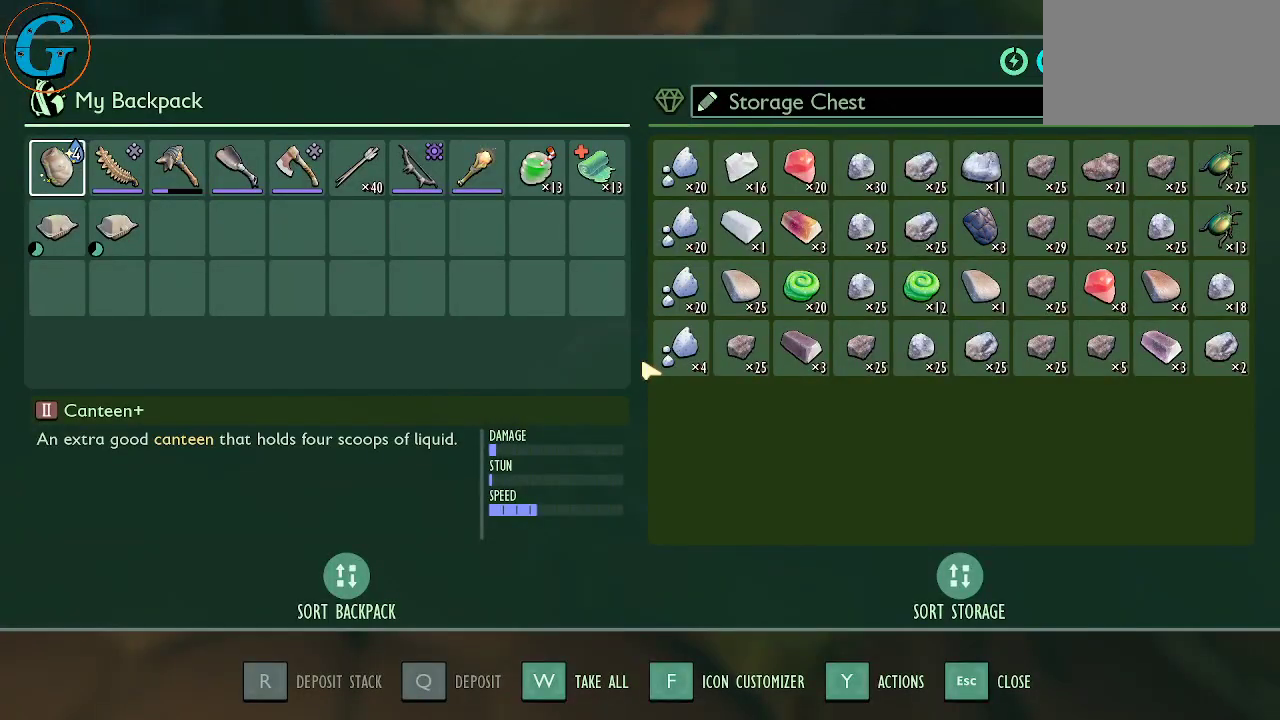
{"keys": ["e"], "mouse": [], "mouse_move": "still", "events": [[434, "e", "down"]]}
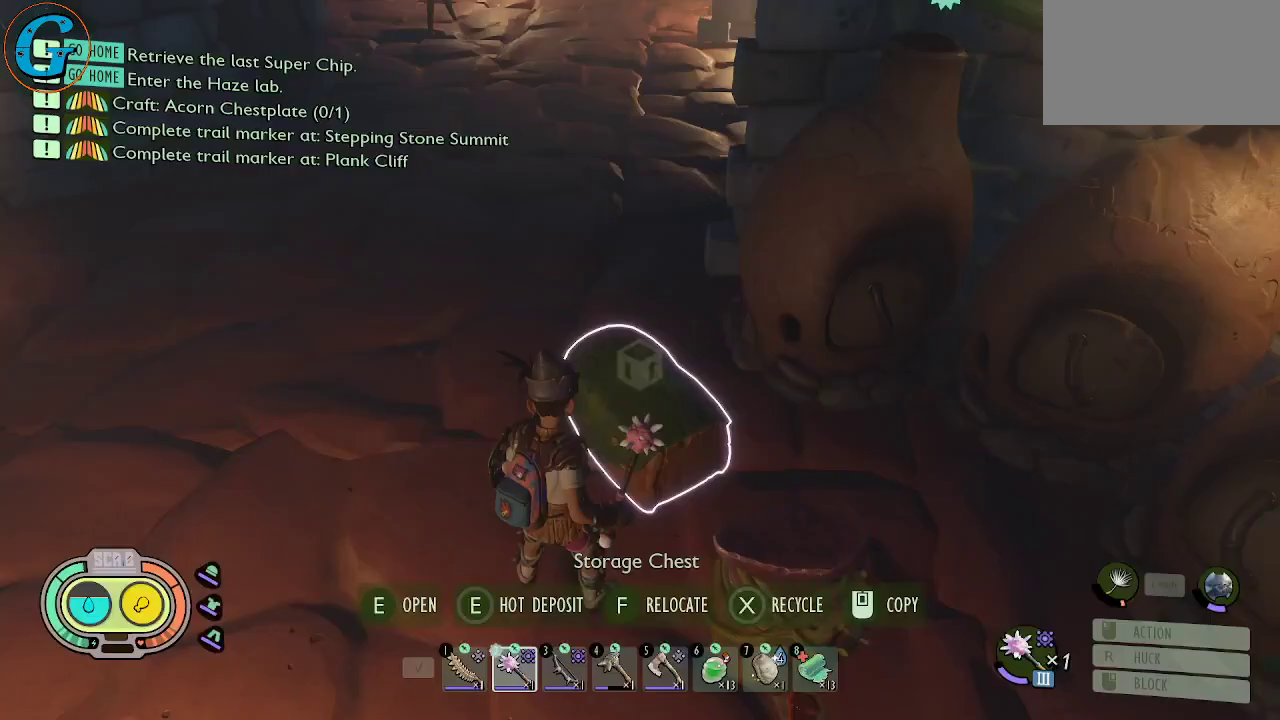
{"keys": [], "mouse": [], "mouse_move": "up", "events": [[34, "e", "up"]]}
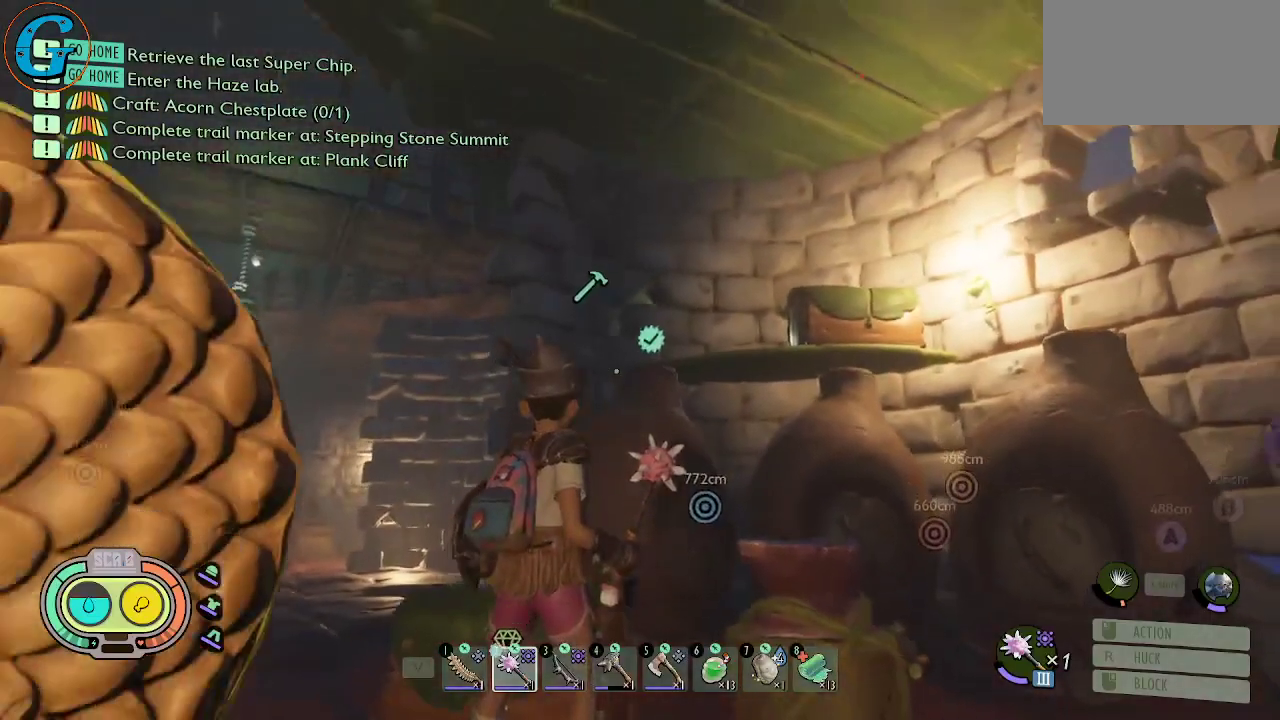
{"keys": [], "mouse": [], "mouse_move": "still", "events": []}
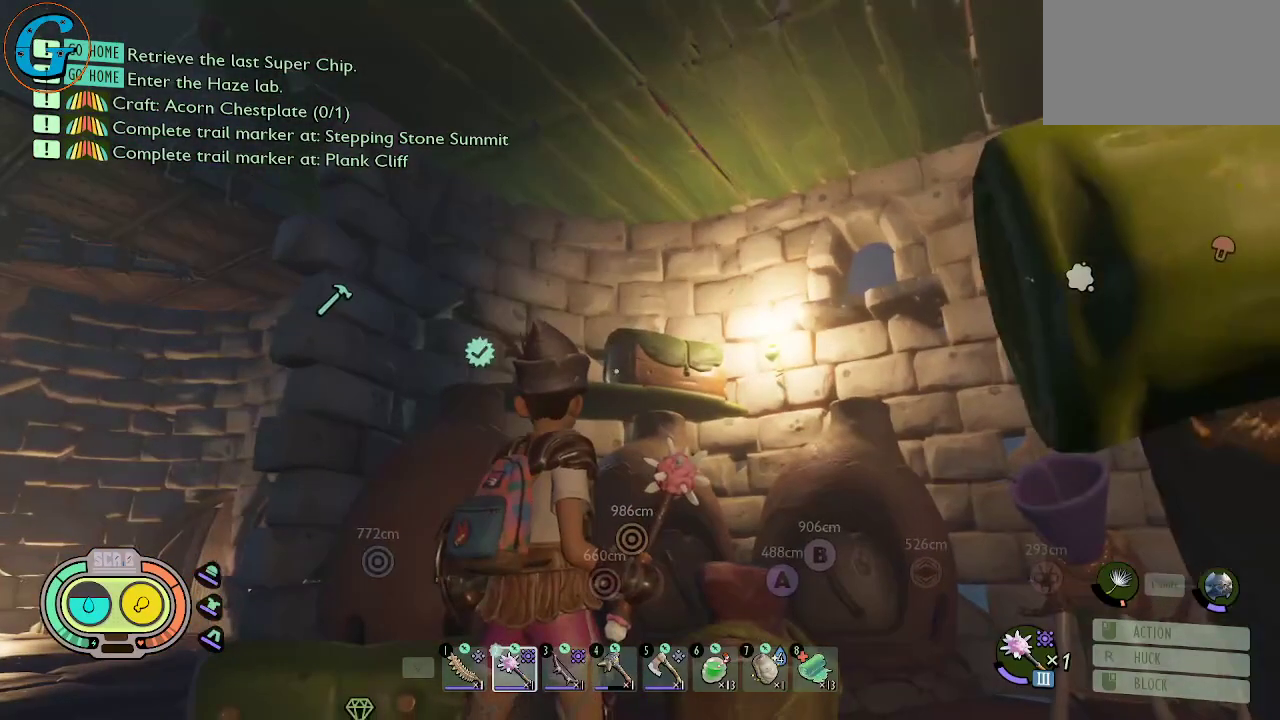
{"keys": ["e"], "mouse": [], "mouse_move": "still", "events": [[150, "w", "down"], [434, "w", "up"], [484, "e", "down"]]}
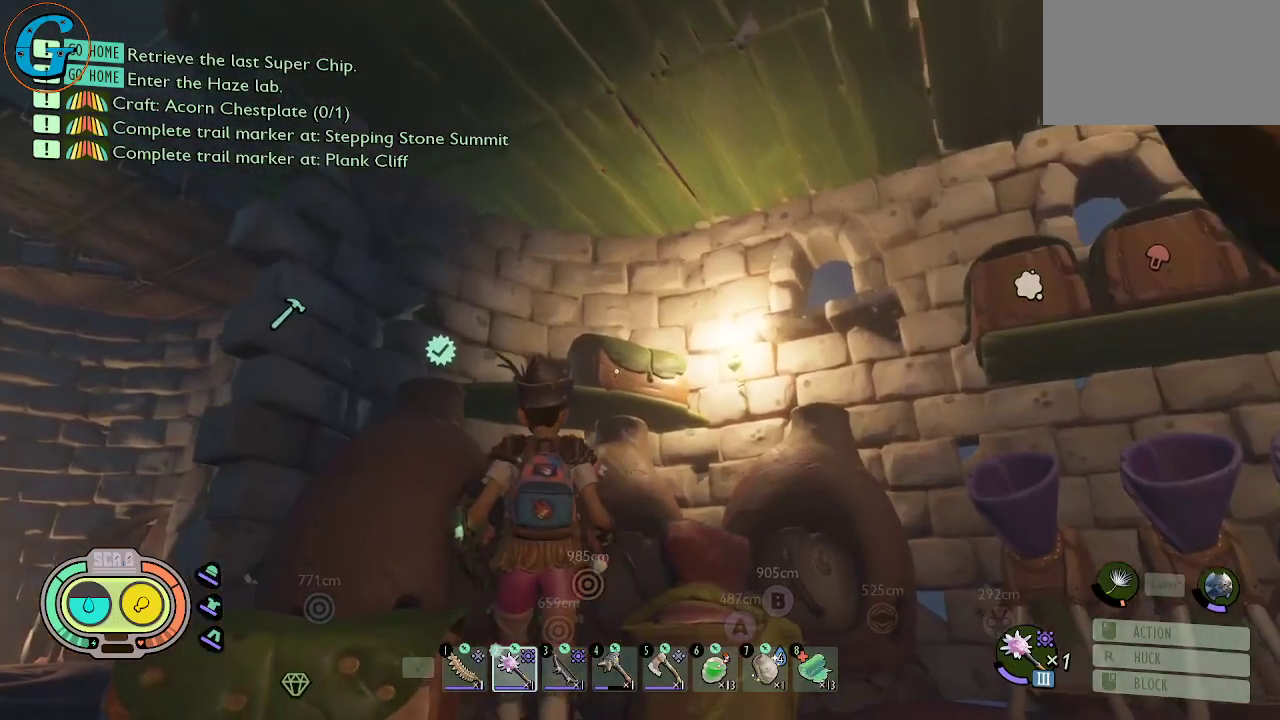
{"keys": [], "mouse": [], "mouse_move": "left", "events": [[117, "e", "up"], [267, "w", "down"], [500, "w", "up"]]}
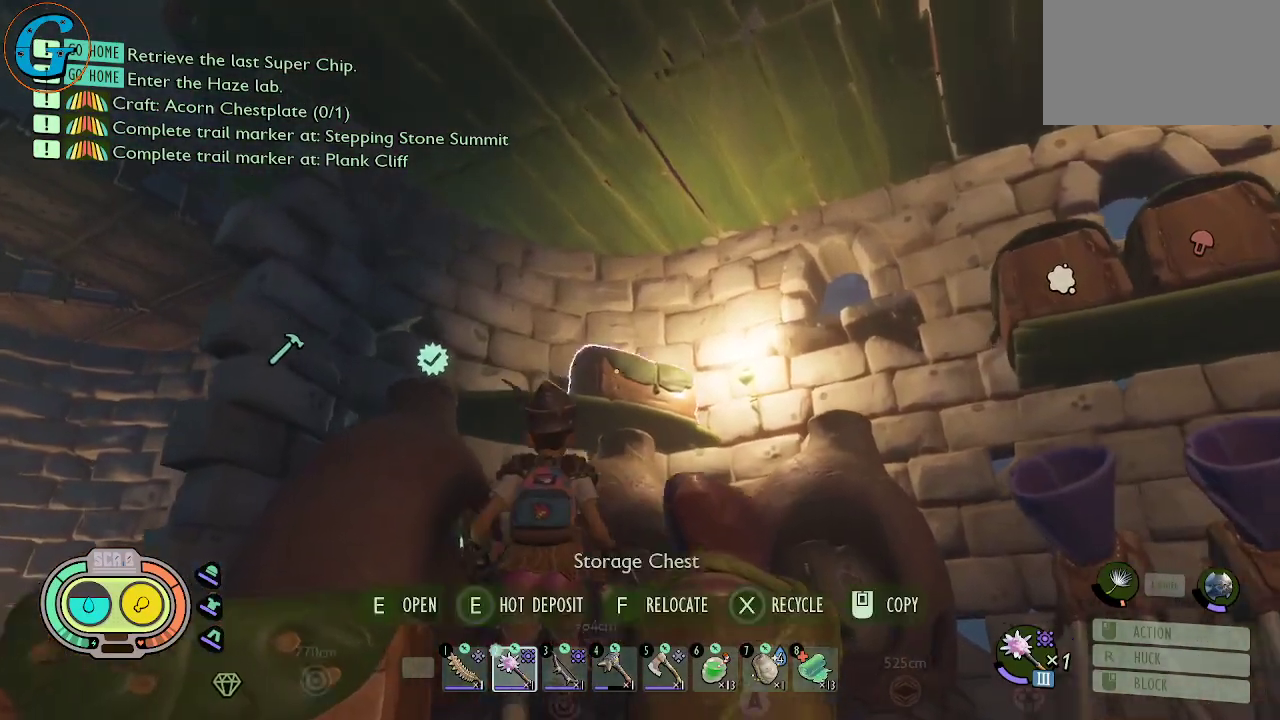
{"keys": [], "mouse": [], "mouse_move": "still", "events": [[50, "e", "down"], [184, "e", "up"]]}
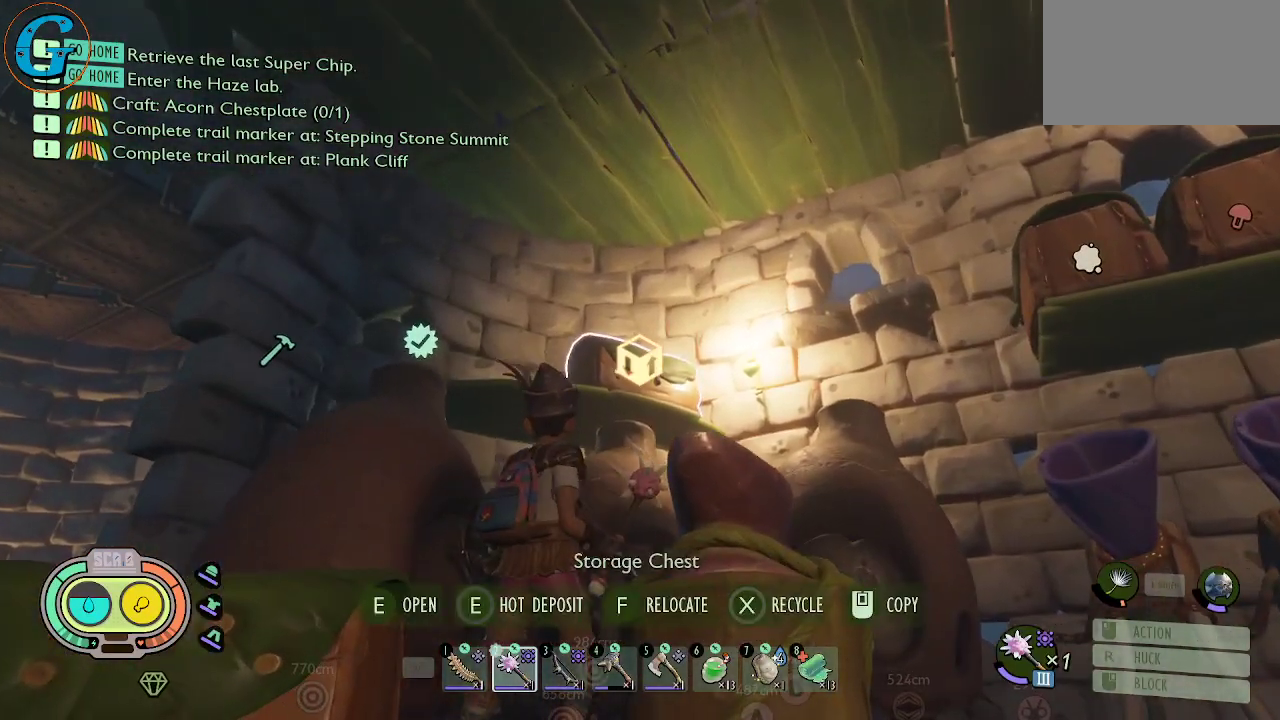
{"keys": [], "mouse": [], "mouse_move": "still", "events": [[17, "e", "down"], [100, "e", "up"]]}
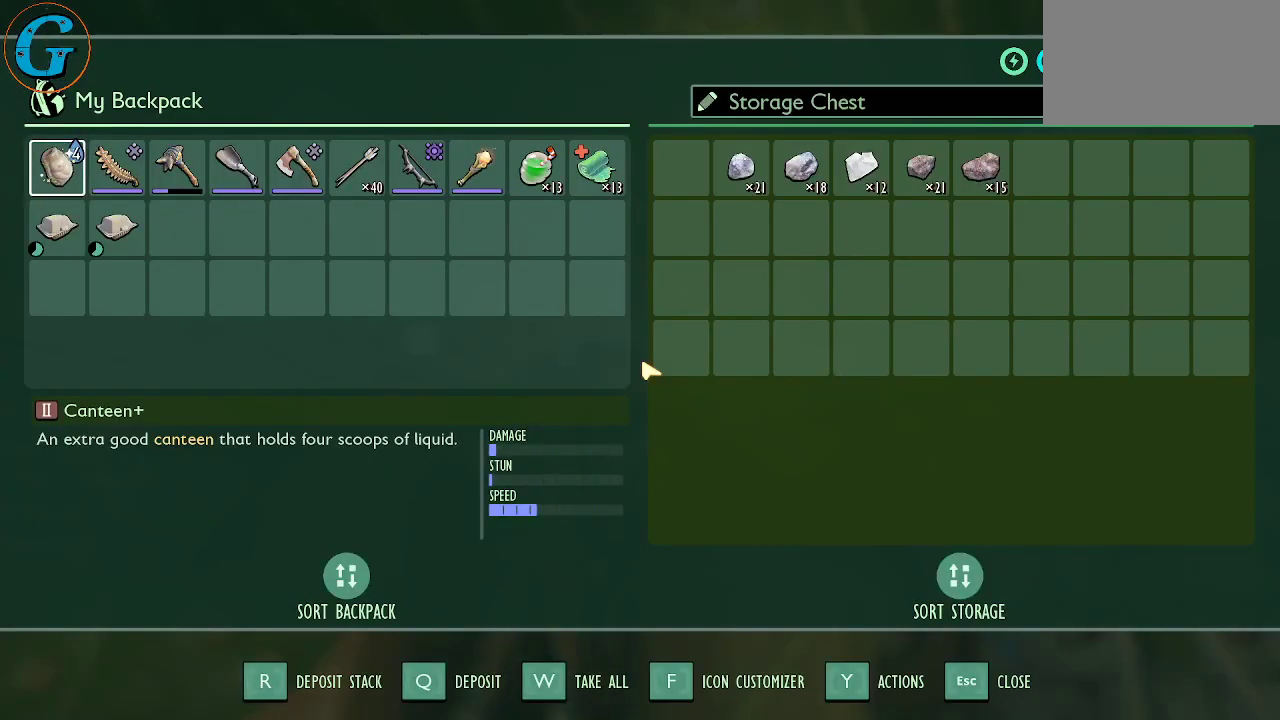
{"keys": [], "mouse": [], "mouse_move": "down-left", "events": [[317, "e", "down"], [400, "e", "up"]]}
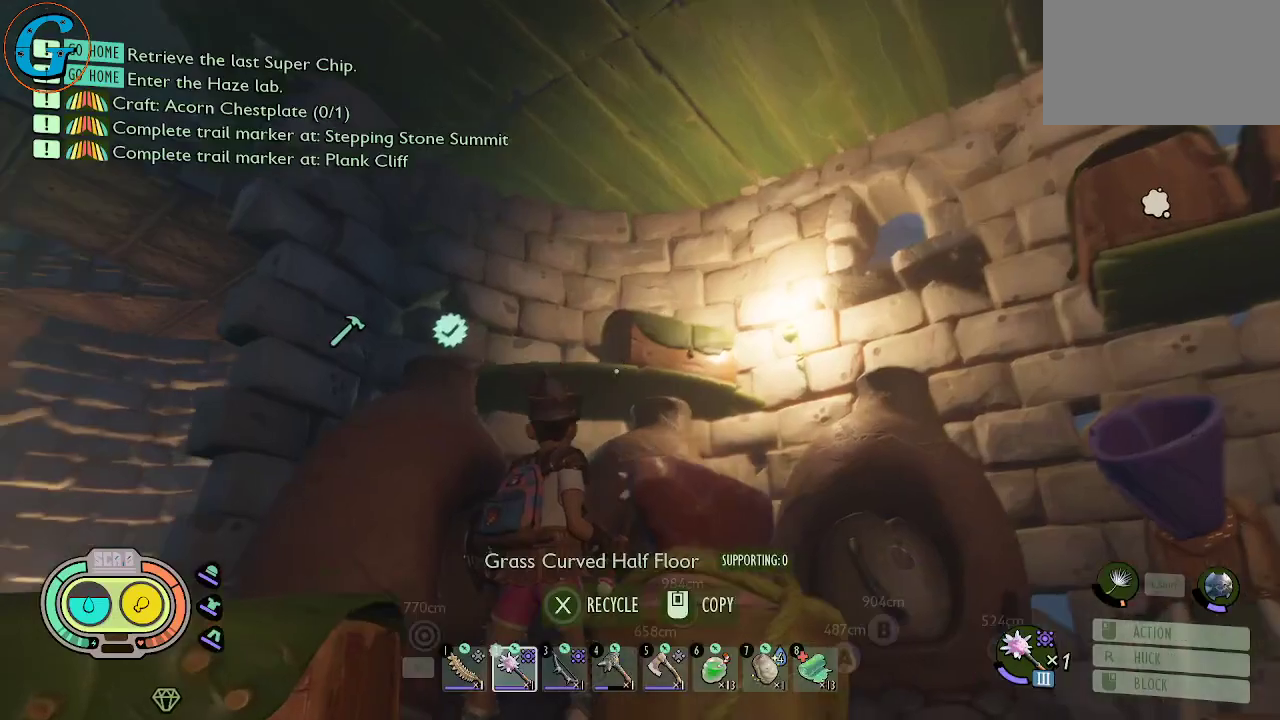
{"keys": ["a", "w"], "mouse": [], "mouse_move": "down-left", "events": [[84, "s", "down"], [234, "a", "down"], [284, "s", "up"], [467, "w", "down"]]}
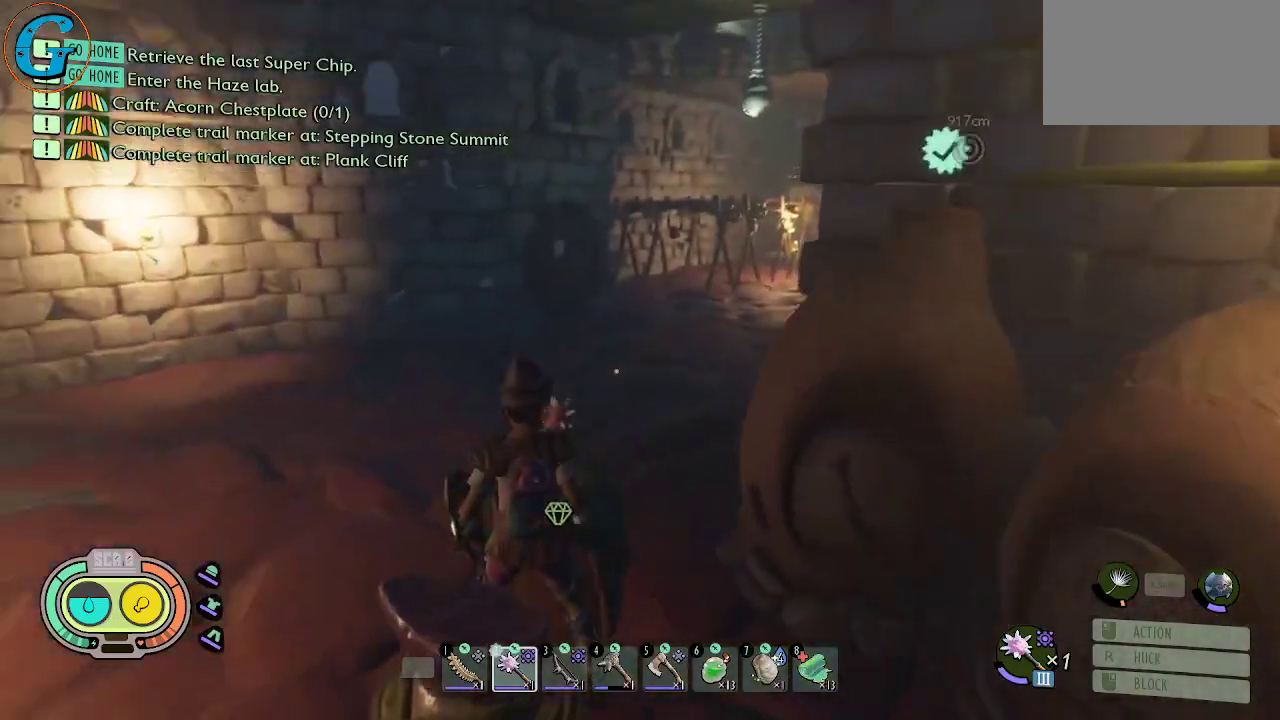
{"keys": ["shift", "w"], "mouse": [], "mouse_move": "up-right", "events": [[300, "a", "up"], [484, "shift", "down"]]}
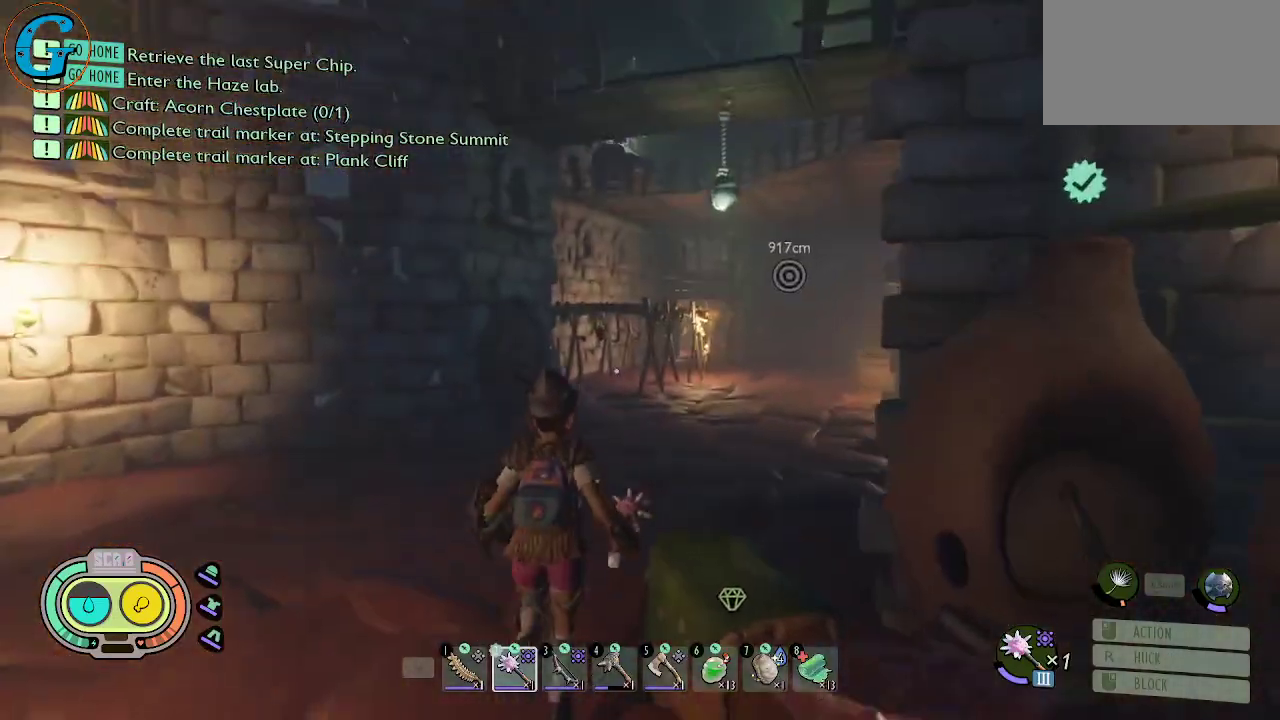
{"keys": ["shift", "w"], "mouse": [], "mouse_move": "still", "events": []}
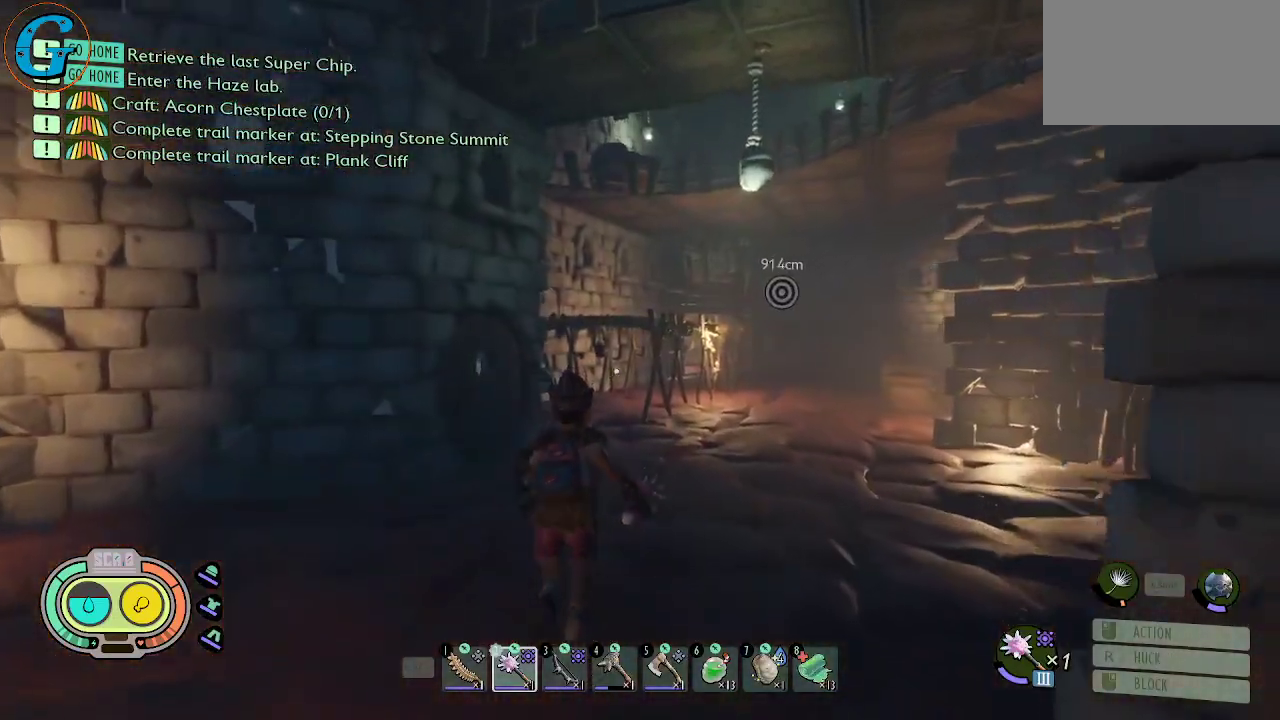
{"keys": ["shift", "w"], "mouse": [], "mouse_move": "still", "events": []}
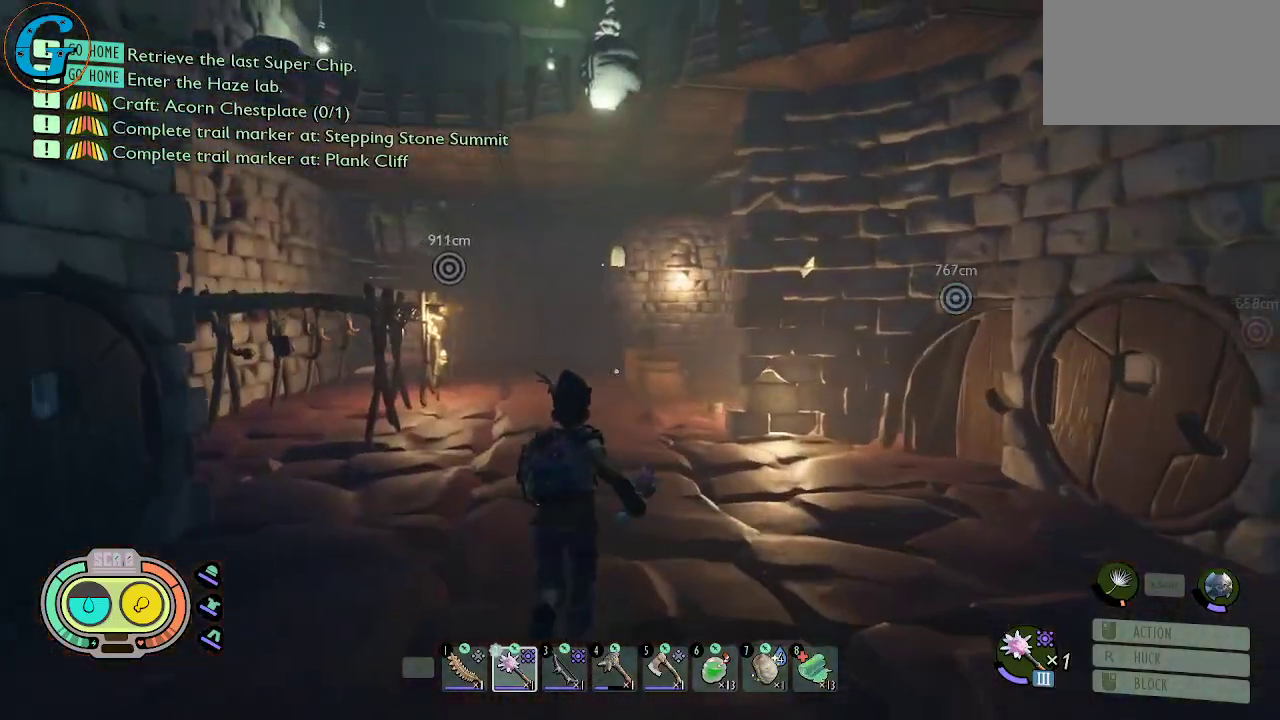
{"keys": ["shift", "w"], "mouse": [], "mouse_move": "still", "events": []}
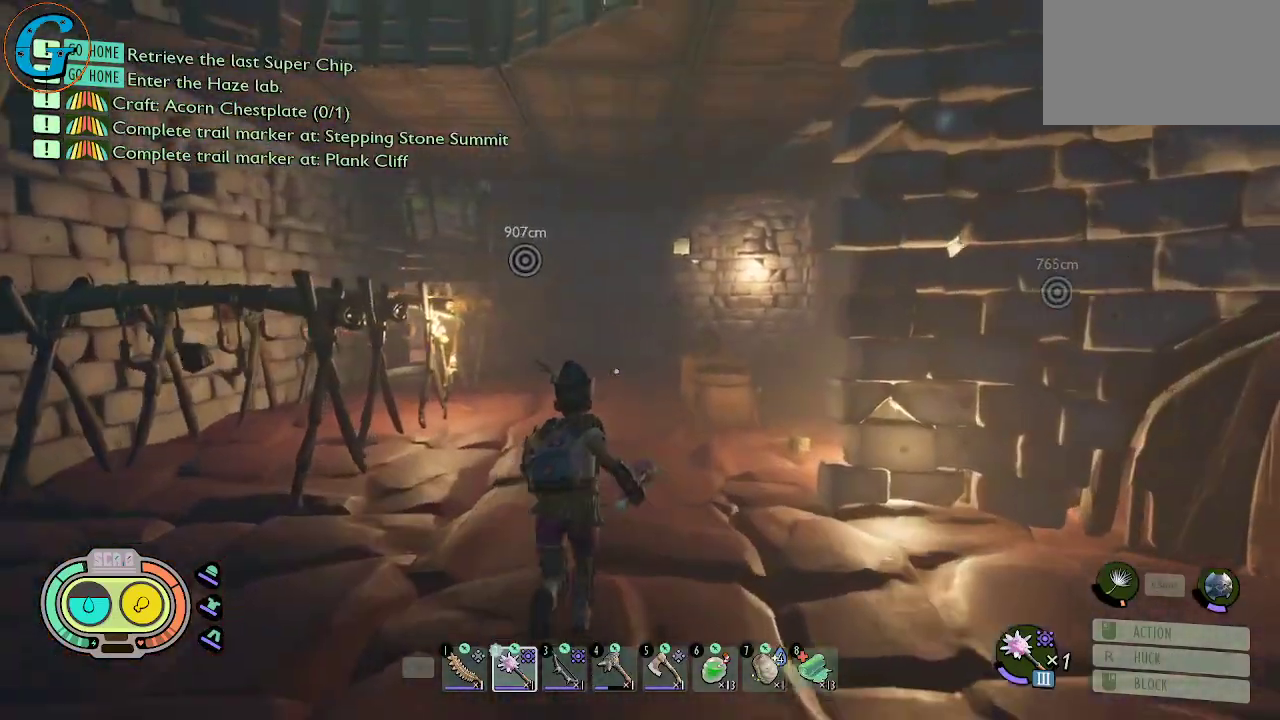
{"keys": ["shift", "w"], "mouse": [], "mouse_move": "left", "events": []}
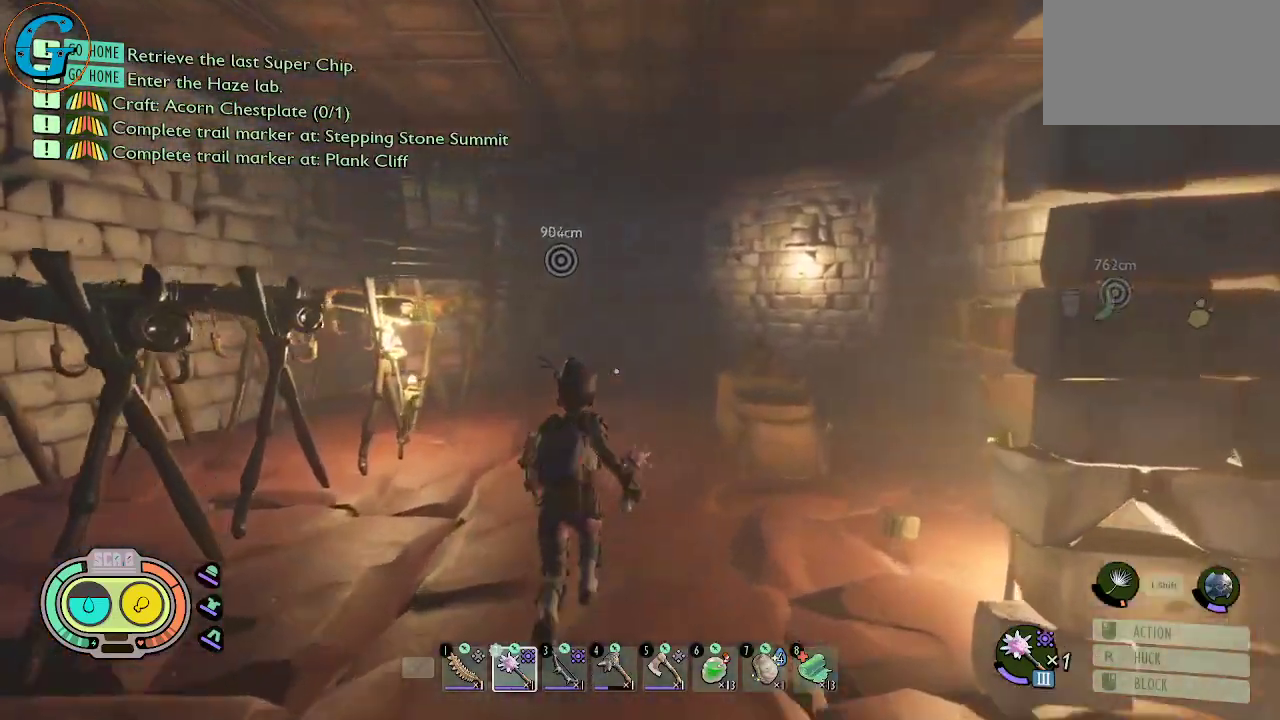
{"keys": ["d", "shift", "w"], "mouse": [], "mouse_move": "still", "events": [[467, "d", "down"]]}
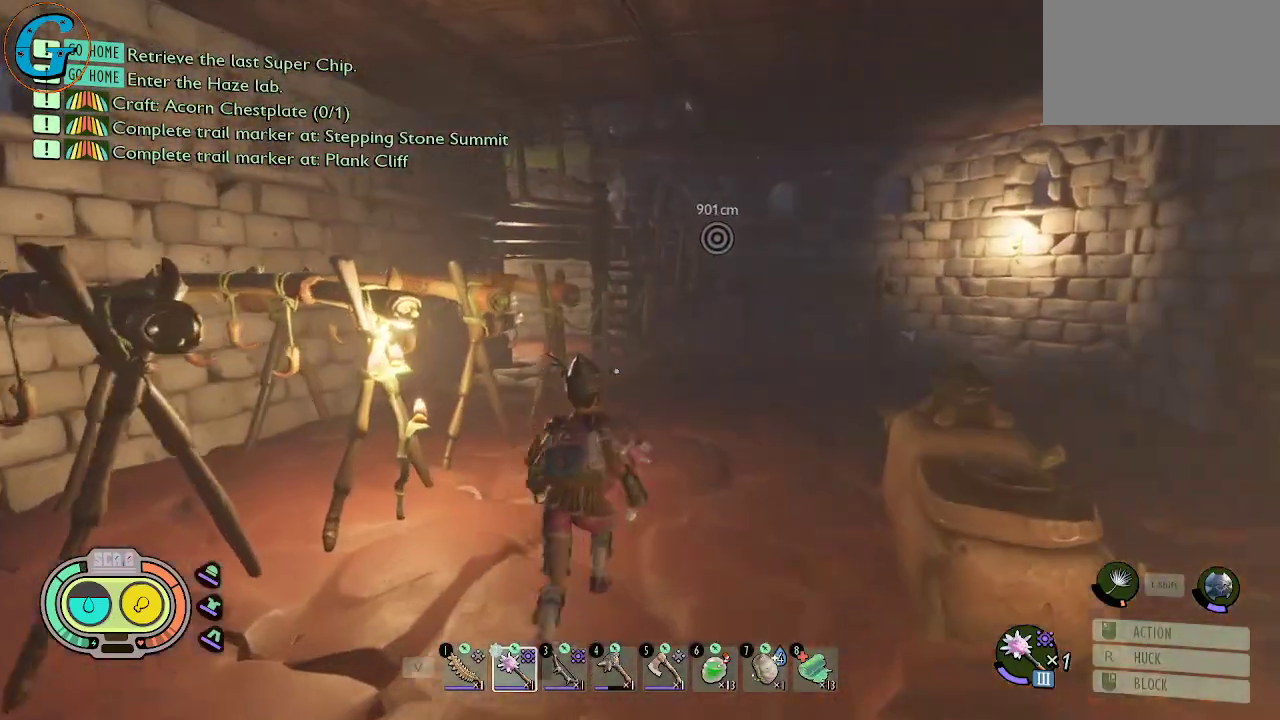
{"keys": ["shift", "w"], "mouse": [], "mouse_move": "still", "events": [[300, "d", "up"]]}
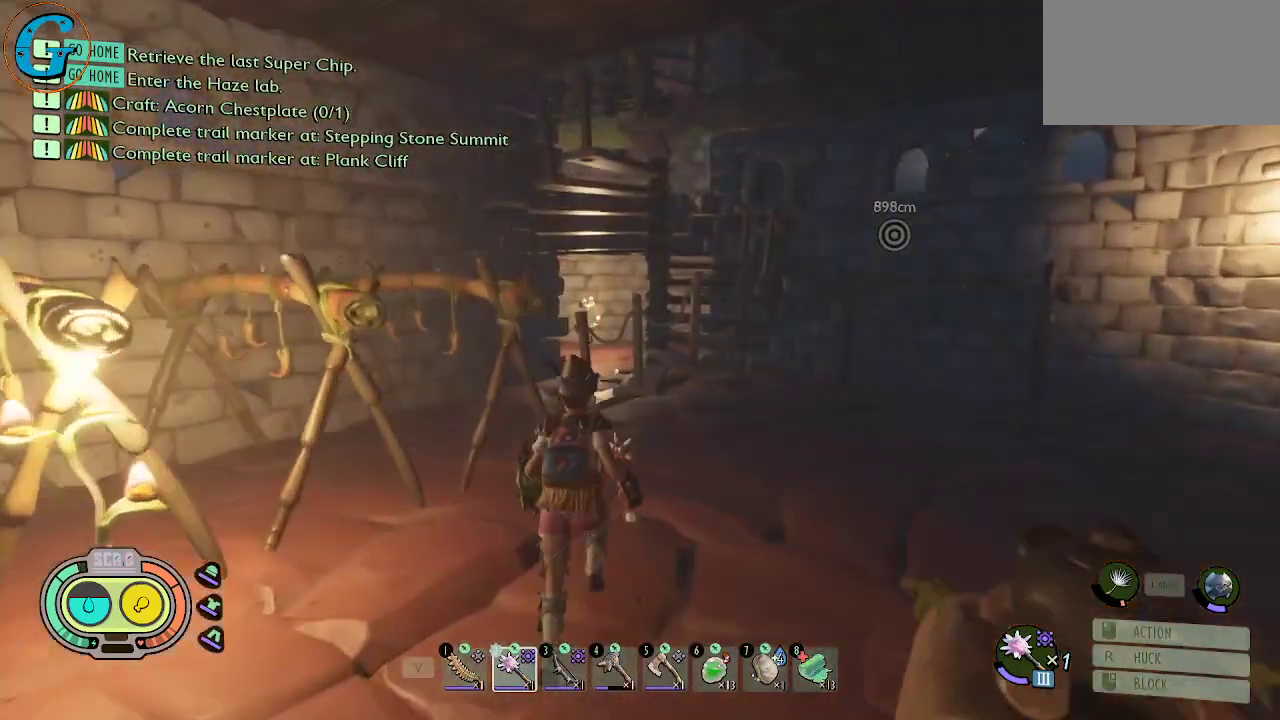
{"keys": ["d", "shift", "w"], "mouse": [], "mouse_move": "still", "events": [[500, "d", "down"]]}
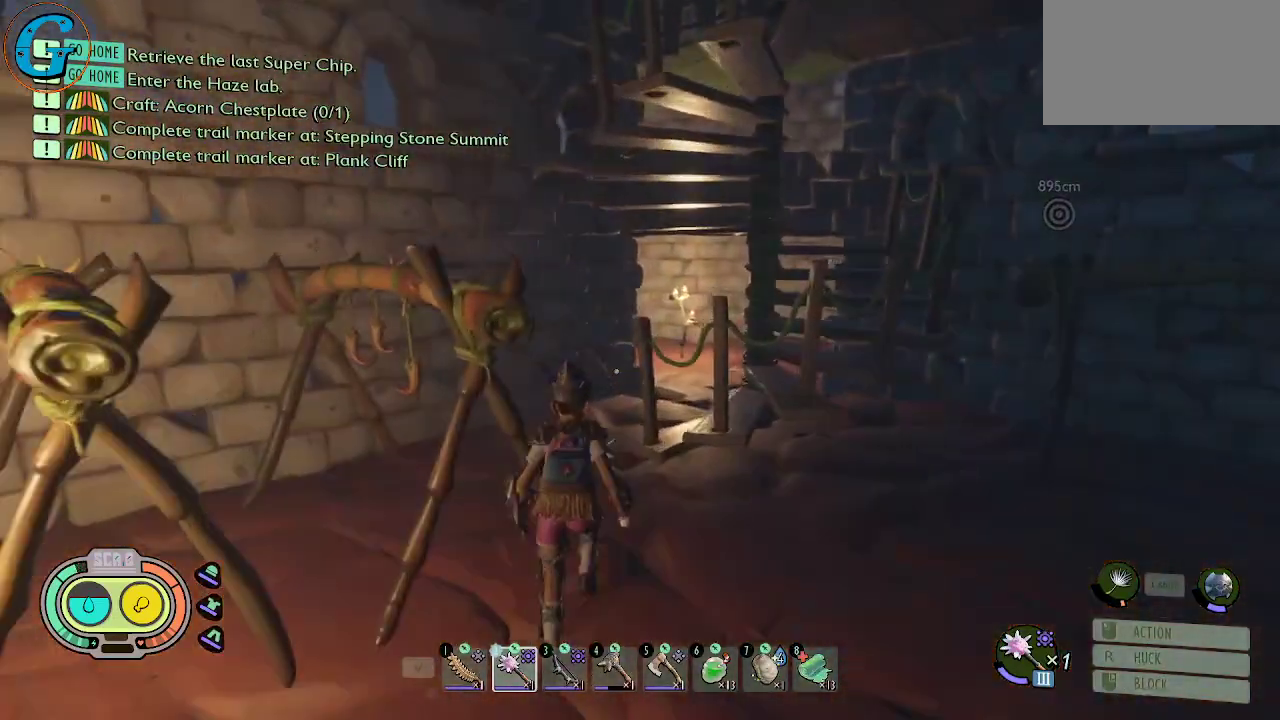
{"keys": ["shift", "w"], "mouse": [], "mouse_move": "right", "events": [[84, "d", "up"], [284, "a", "down"], [467, "a", "up"]]}
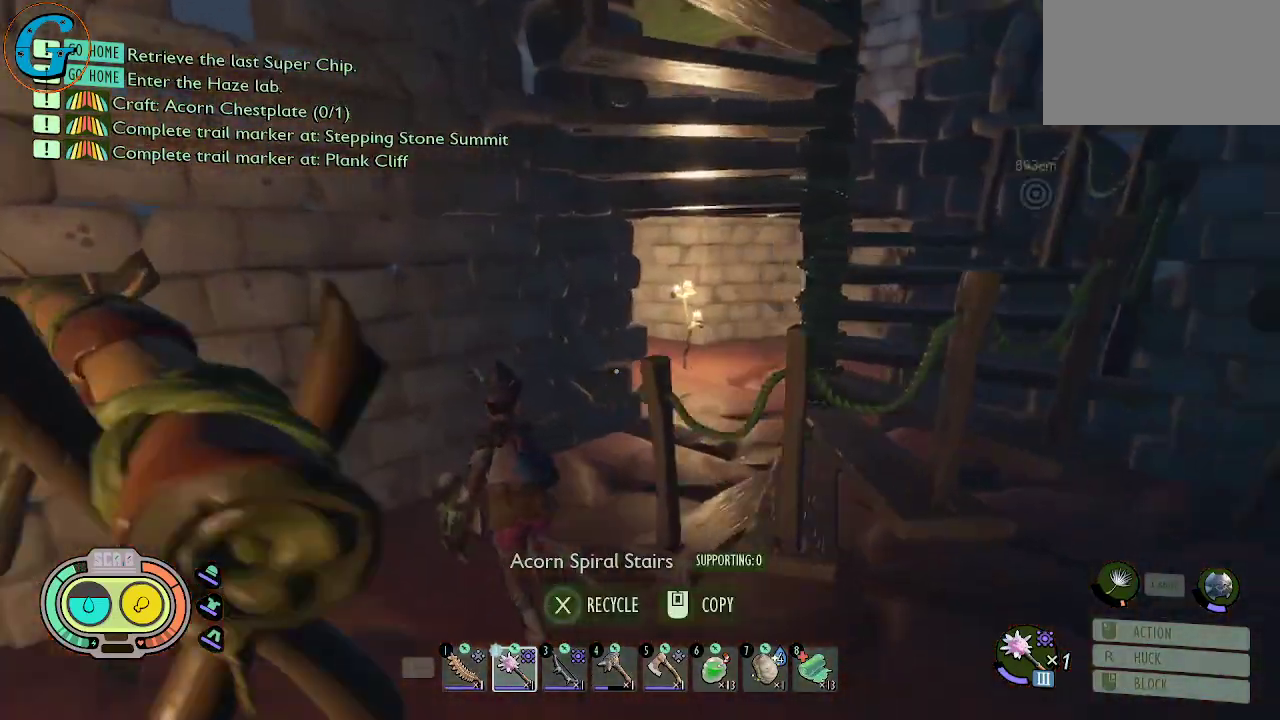
{"keys": ["d", "shift", "w"], "mouse": [], "mouse_move": "left", "events": [[300, "d", "down"]]}